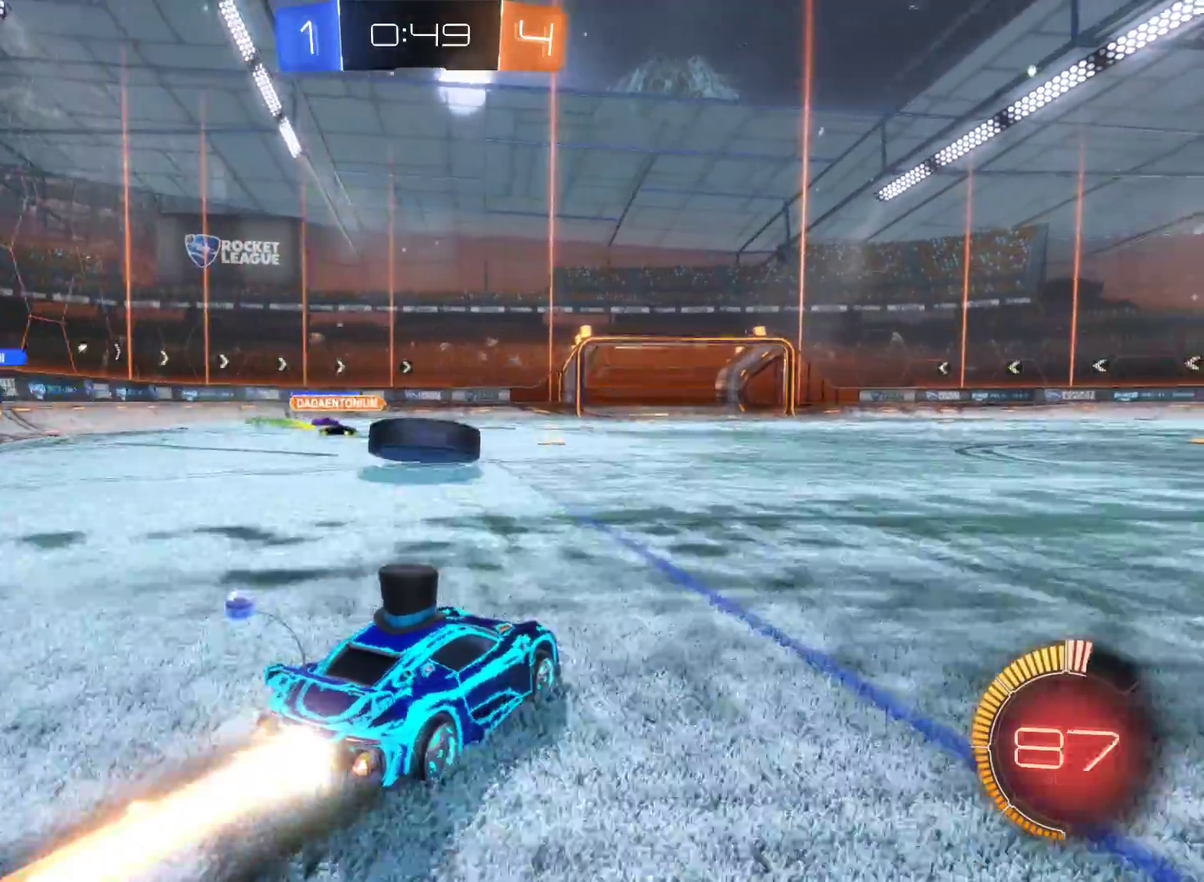
Gameplay with a controller (Xbox layout); each line is a JSON object with the inputs held at the frame after it. "events" lists button and stick changes between this image and that frame as [ms after this image, input, new state], when the widget could be followed in between.
{"buttons": ["L2", "R2"], "left_stick": "up-left", "right_stick": "center", "events": [[133, "left_stick", "up-left"]]}
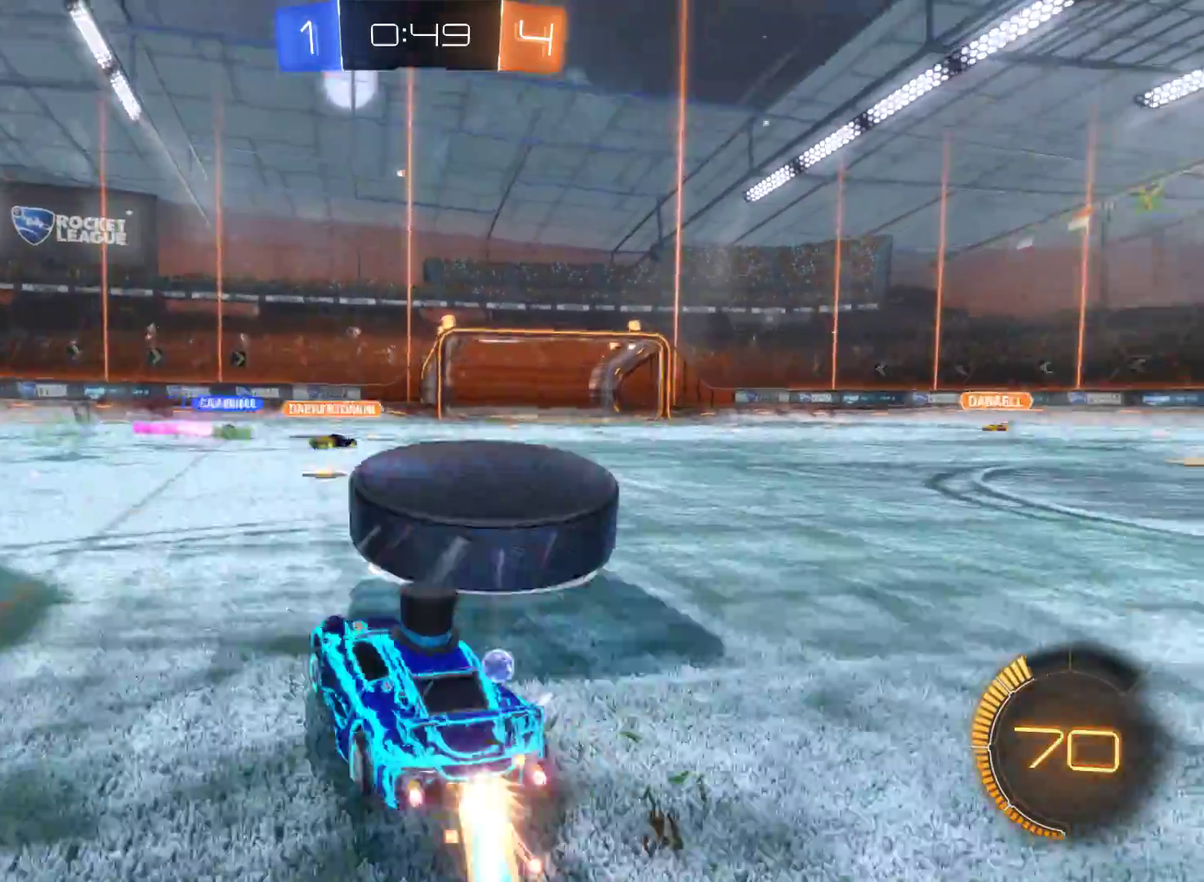
{"buttons": ["R2"], "left_stick": "up-right", "right_stick": "center", "events": [[167, "L2", "up"], [167, "left_stick", "up"], [267, "left_stick", "up-right"]]}
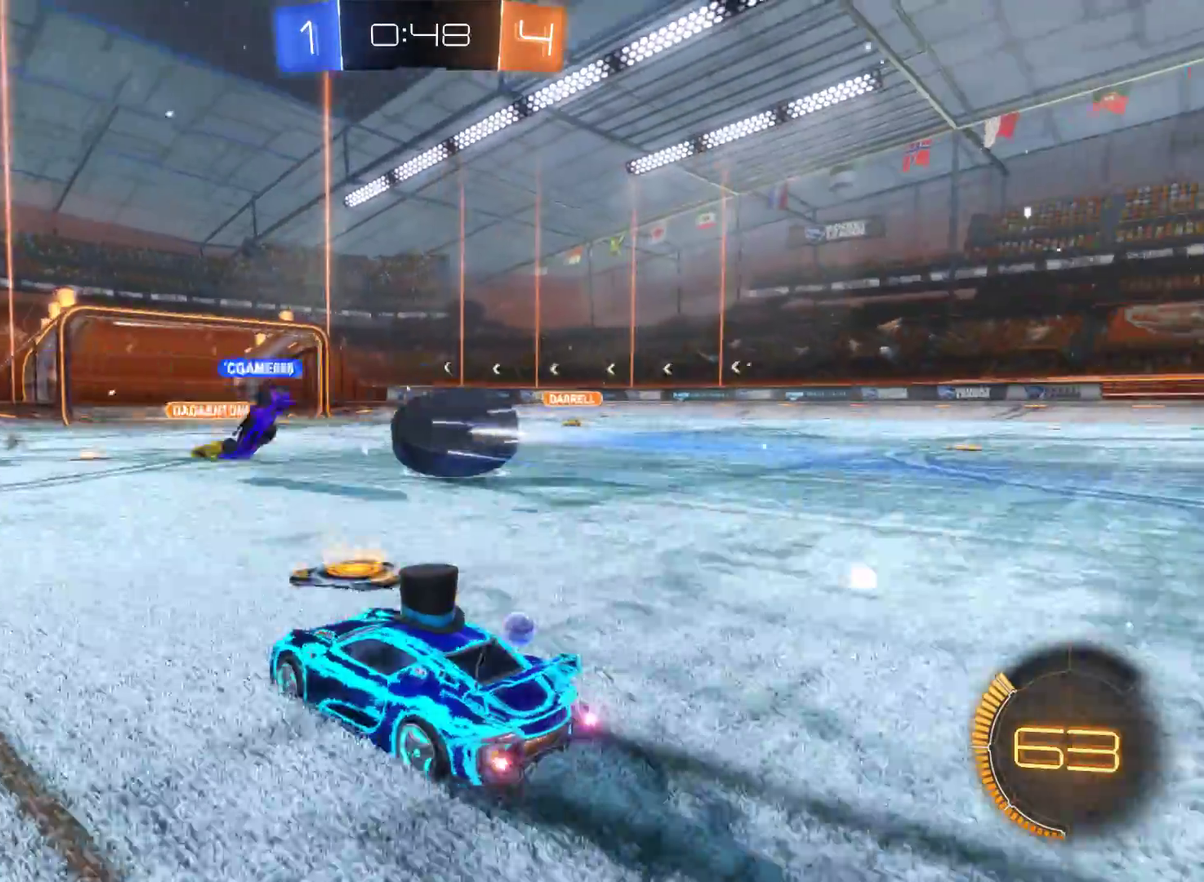
{"buttons": ["R2"], "left_stick": "up-right", "right_stick": "center", "events": []}
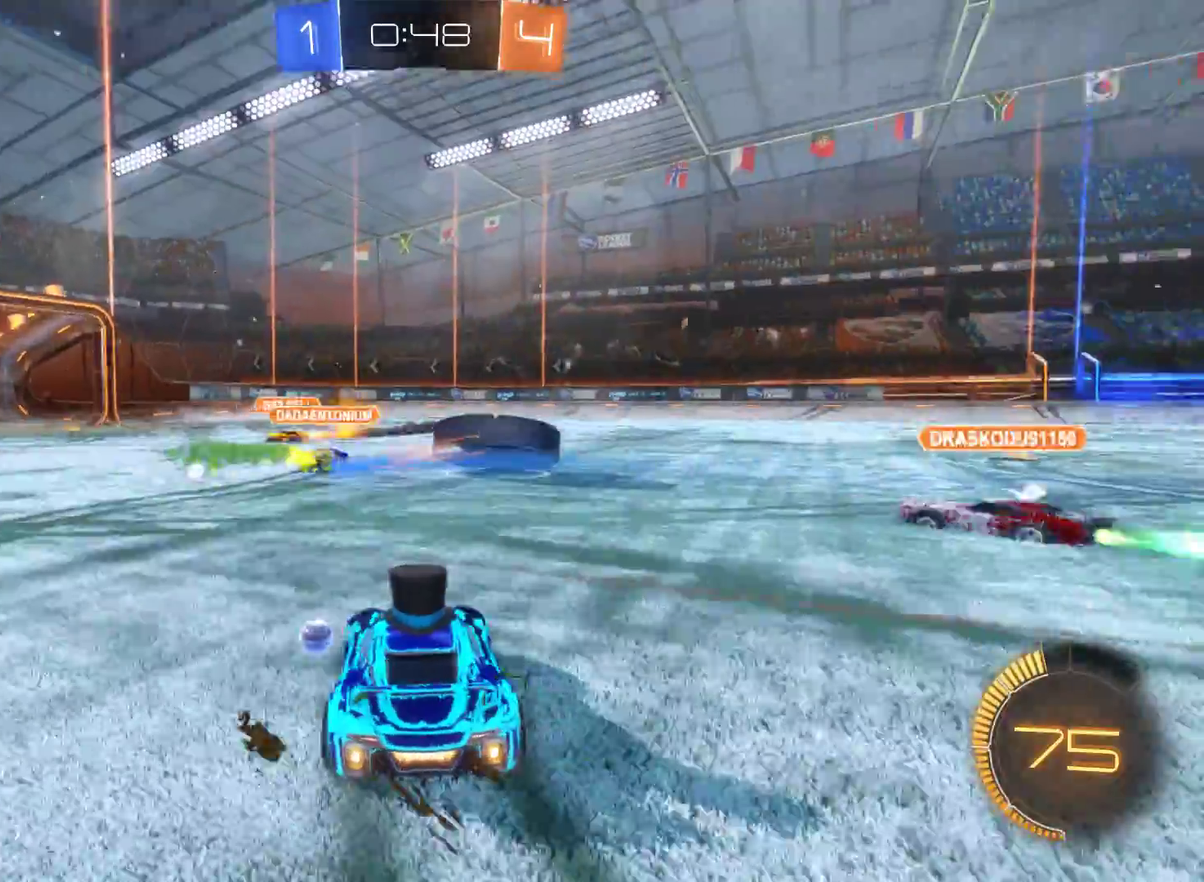
{"buttons": ["R2"], "left_stick": "up-right", "right_stick": "center", "events": []}
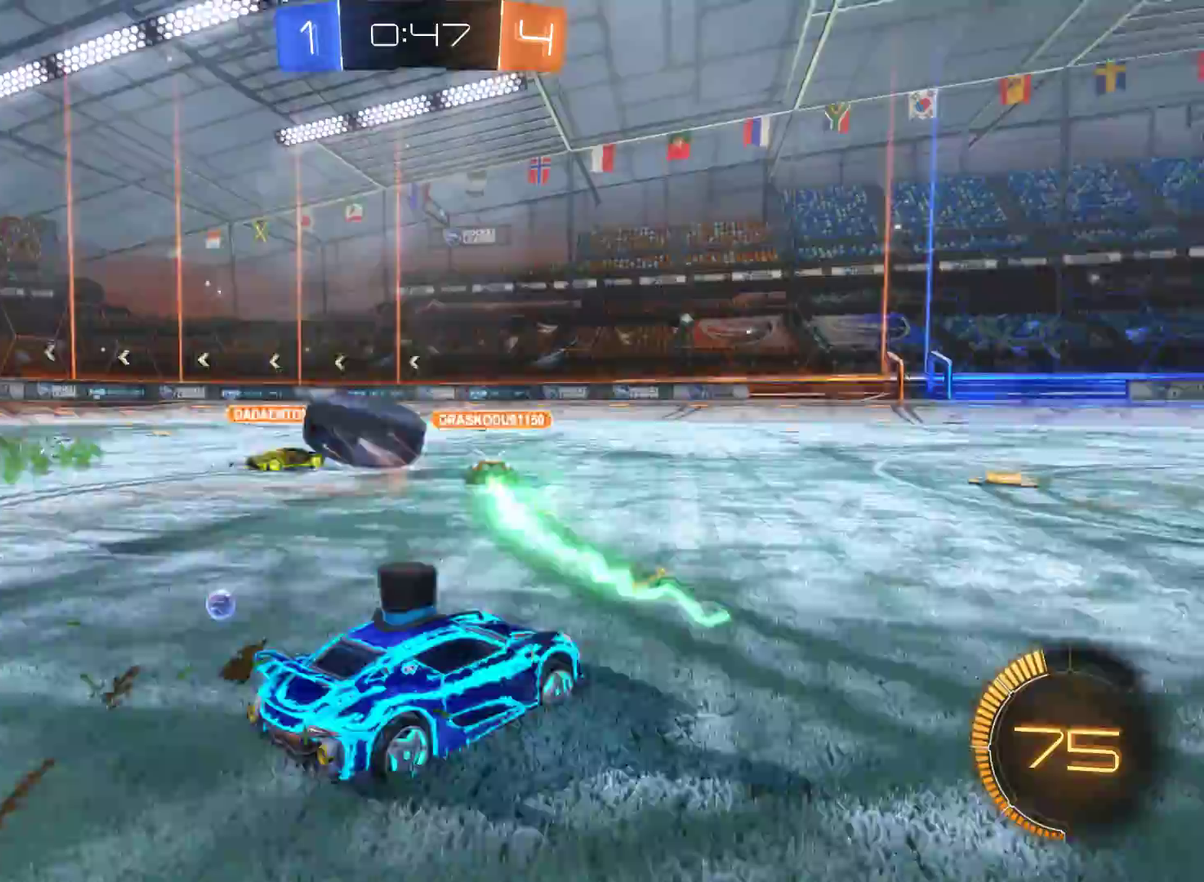
{"buttons": ["R2"], "left_stick": "up-right", "right_stick": "center", "events": [[133, "left_stick", "center"], [500, "left_stick", "up-right"]]}
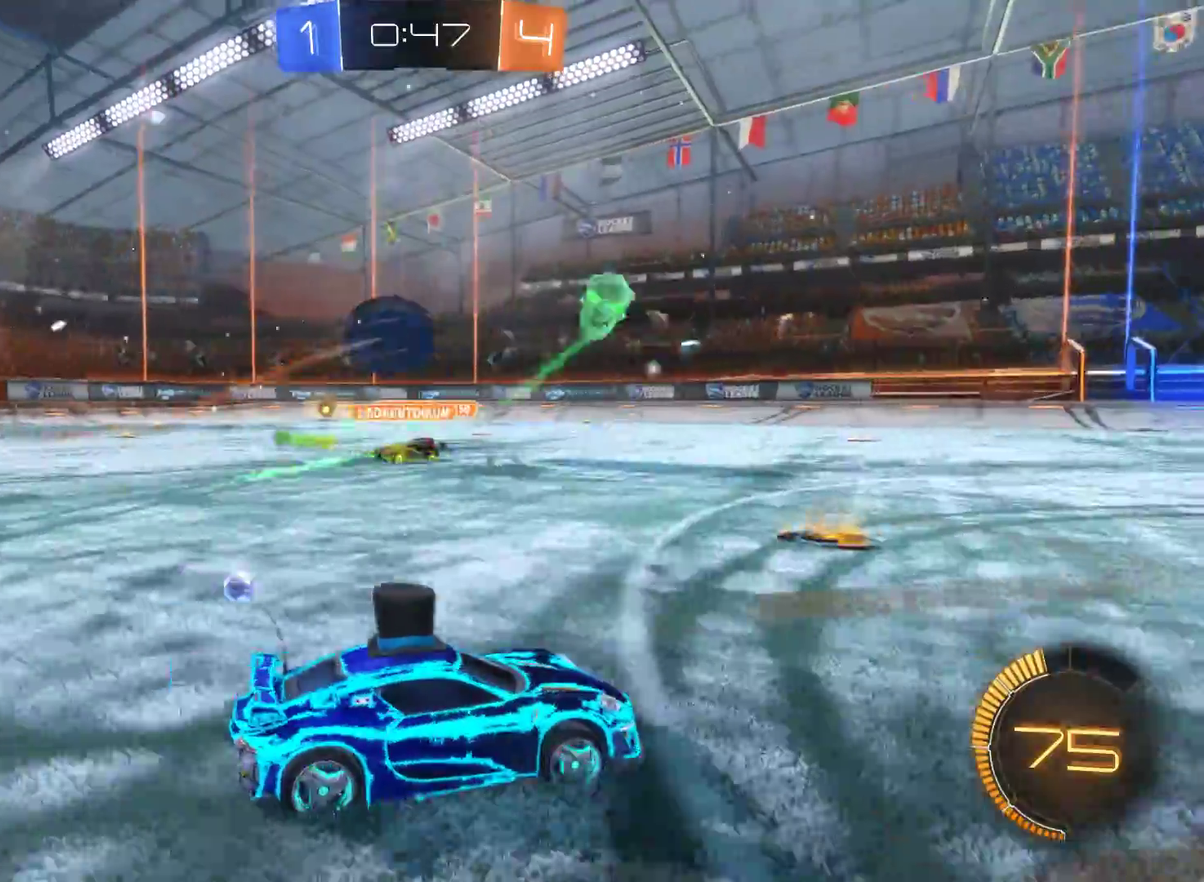
{"buttons": ["R2"], "left_stick": "left", "right_stick": "center", "events": [[133, "left_stick", "center"], [467, "left_stick", "left"]]}
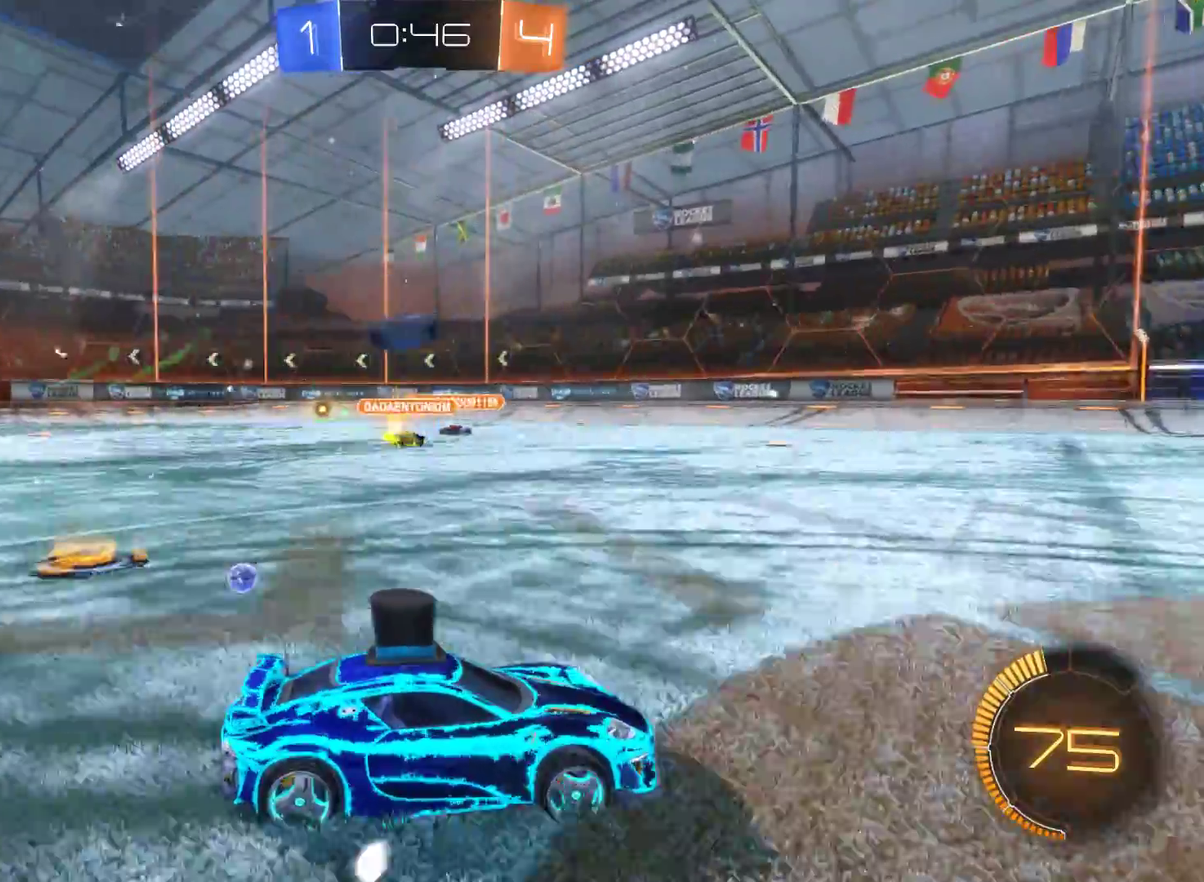
{"buttons": ["R2"], "left_stick": "center", "right_stick": "center", "events": [[267, "left_stick", "center"]]}
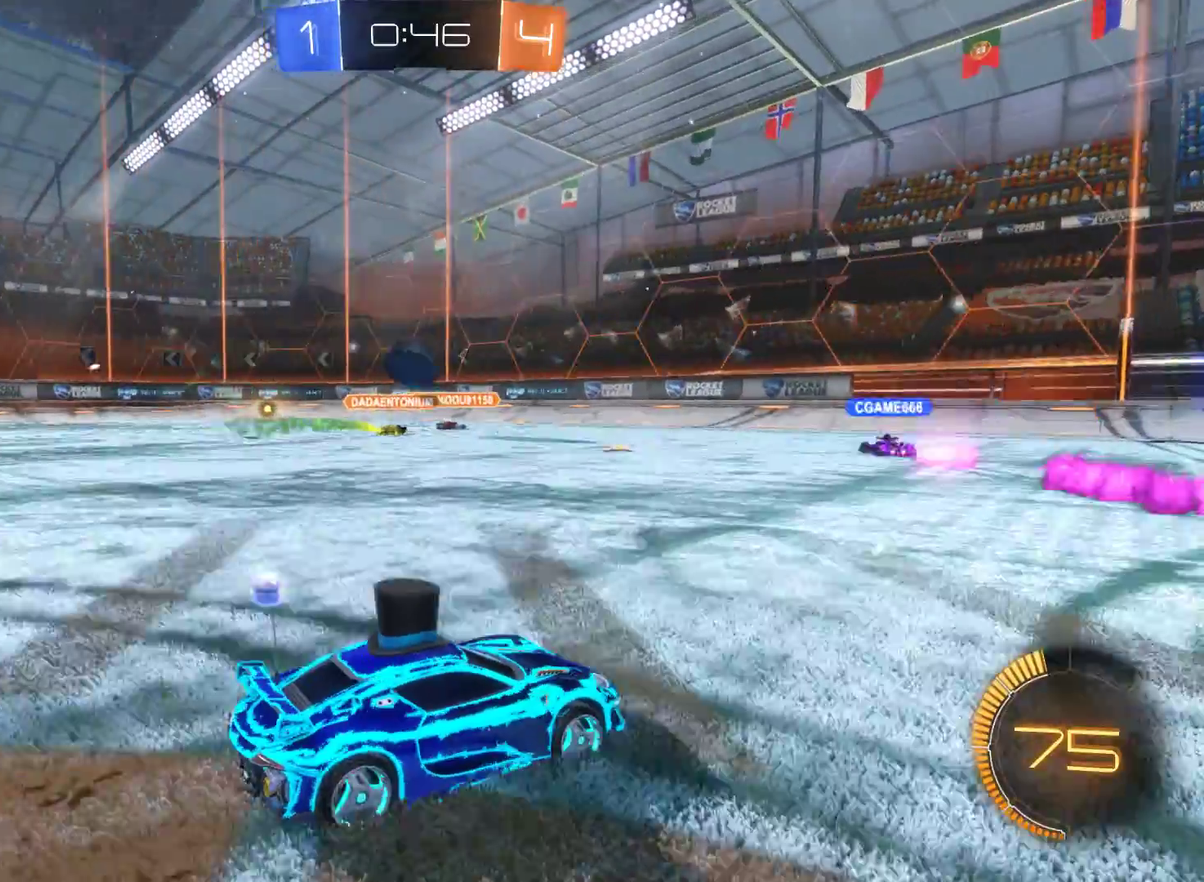
{"buttons": ["R2"], "left_stick": "left", "right_stick": "center", "events": [[133, "left_stick", "left"]]}
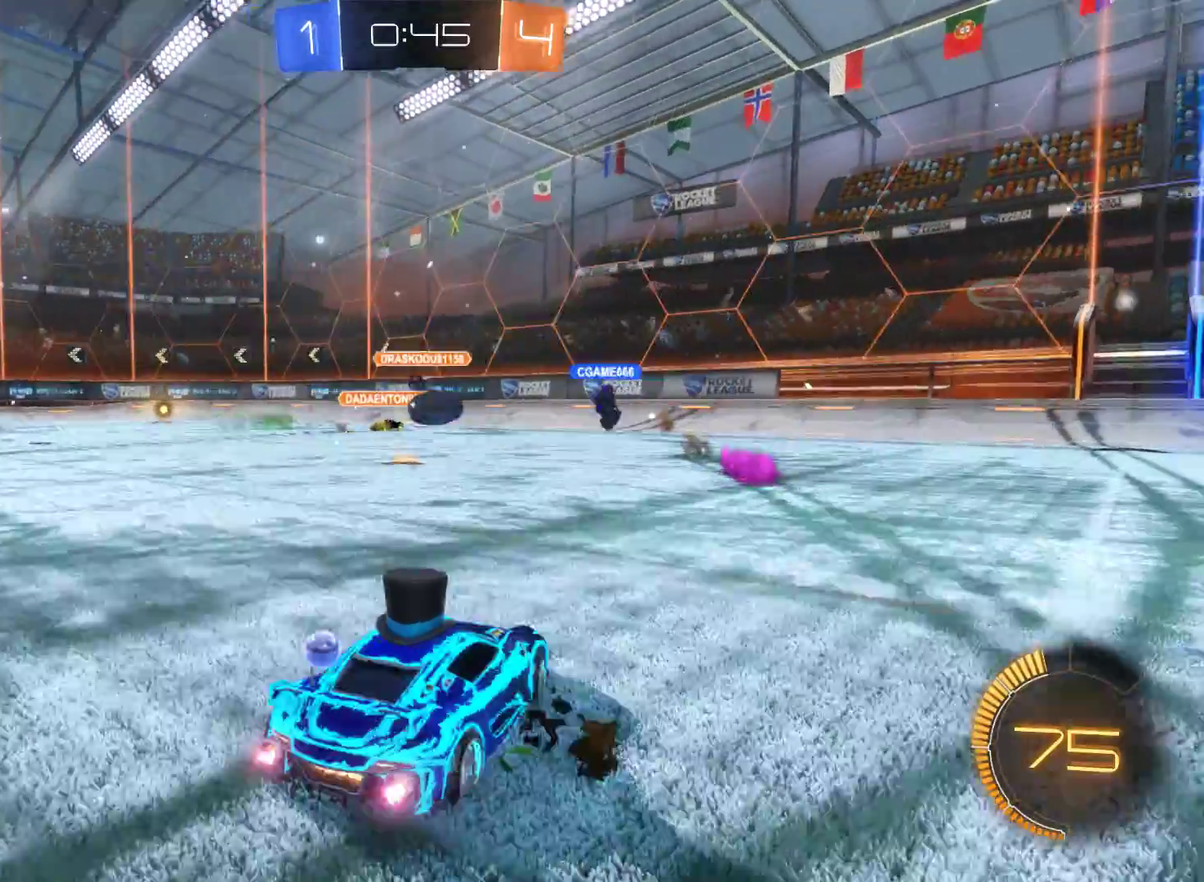
{"buttons": ["R2"], "left_stick": "center", "right_stick": "center", "events": [[200, "left_stick", "center"]]}
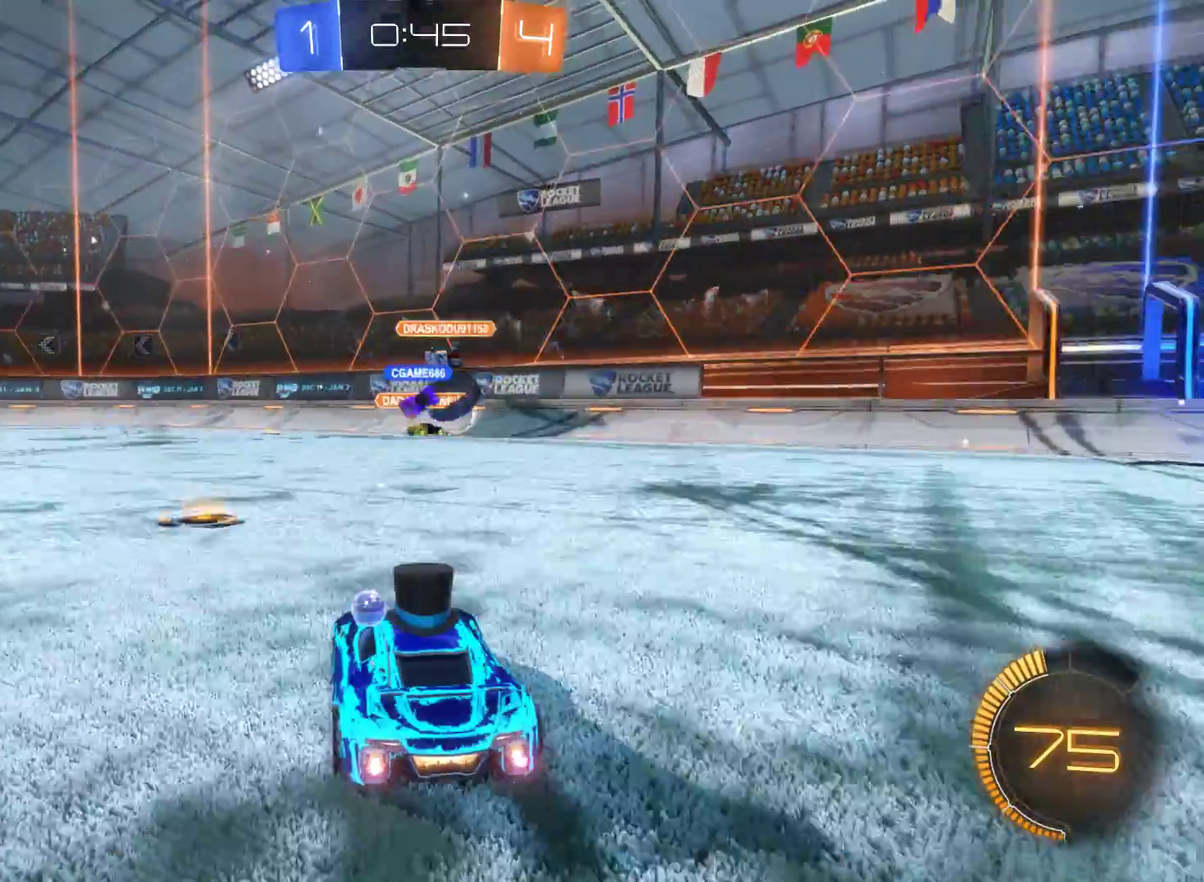
{"buttons": ["R2"], "left_stick": "right", "right_stick": "center", "events": [[233, "left_stick", "right"]]}
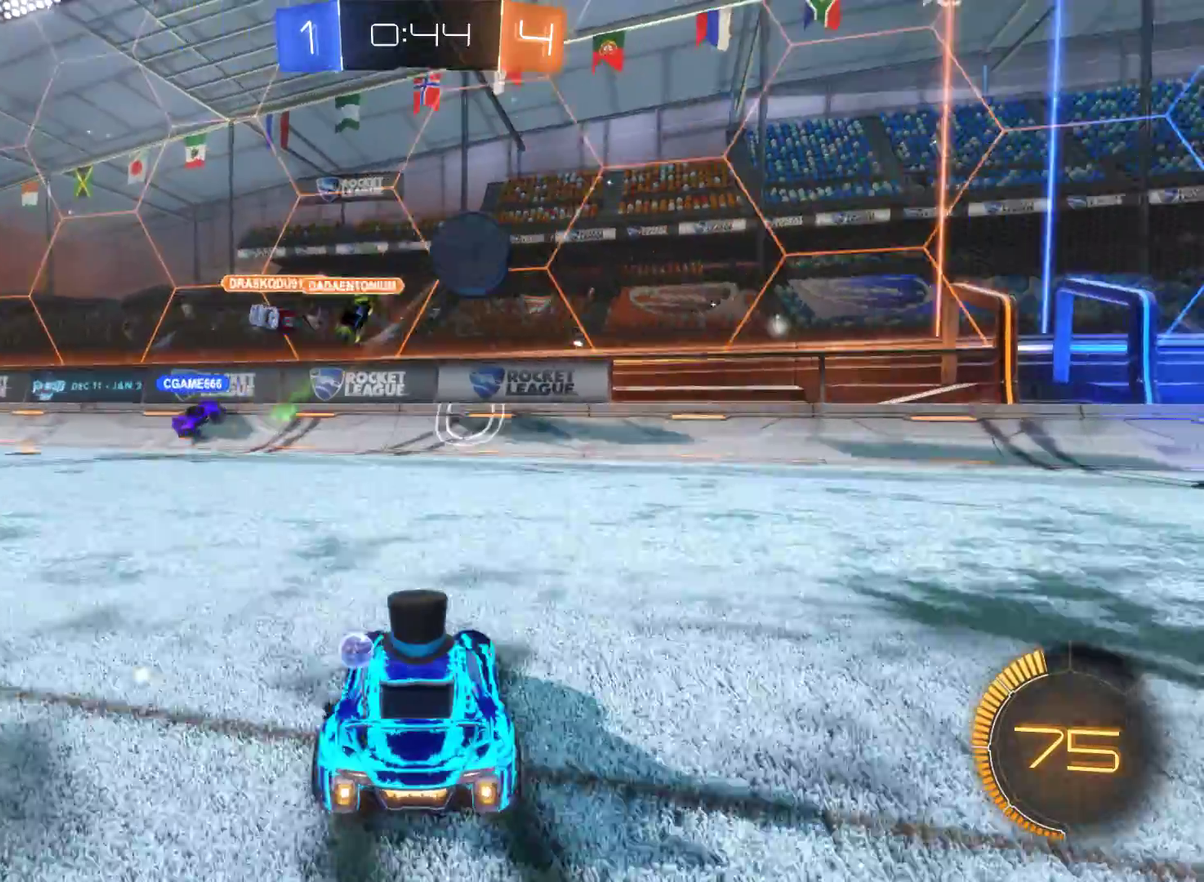
{"buttons": ["R2"], "left_stick": "right", "right_stick": "center", "events": []}
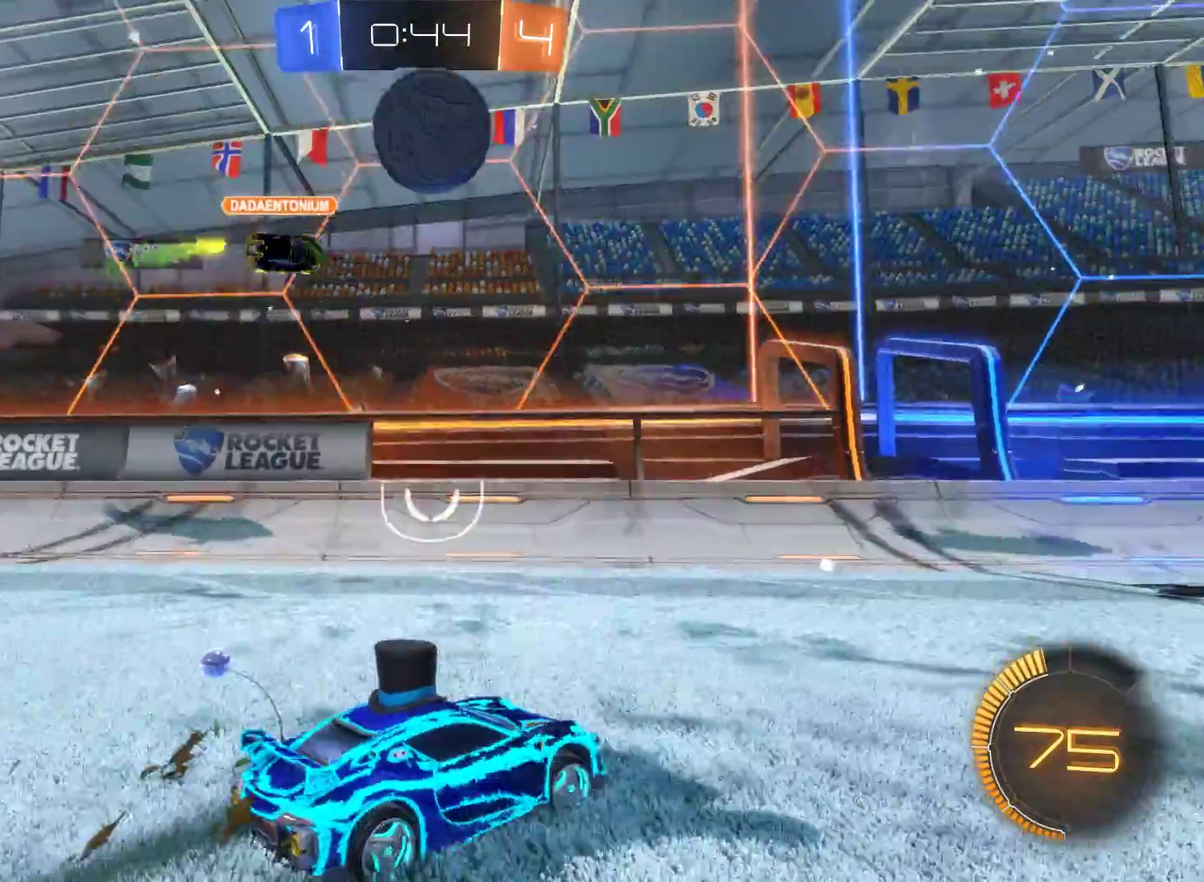
{"buttons": [], "left_stick": "left", "right_stick": "center", "events": [[267, "left_stick", "center"], [400, "left_stick", "left"], [467, "R2", "up"]]}
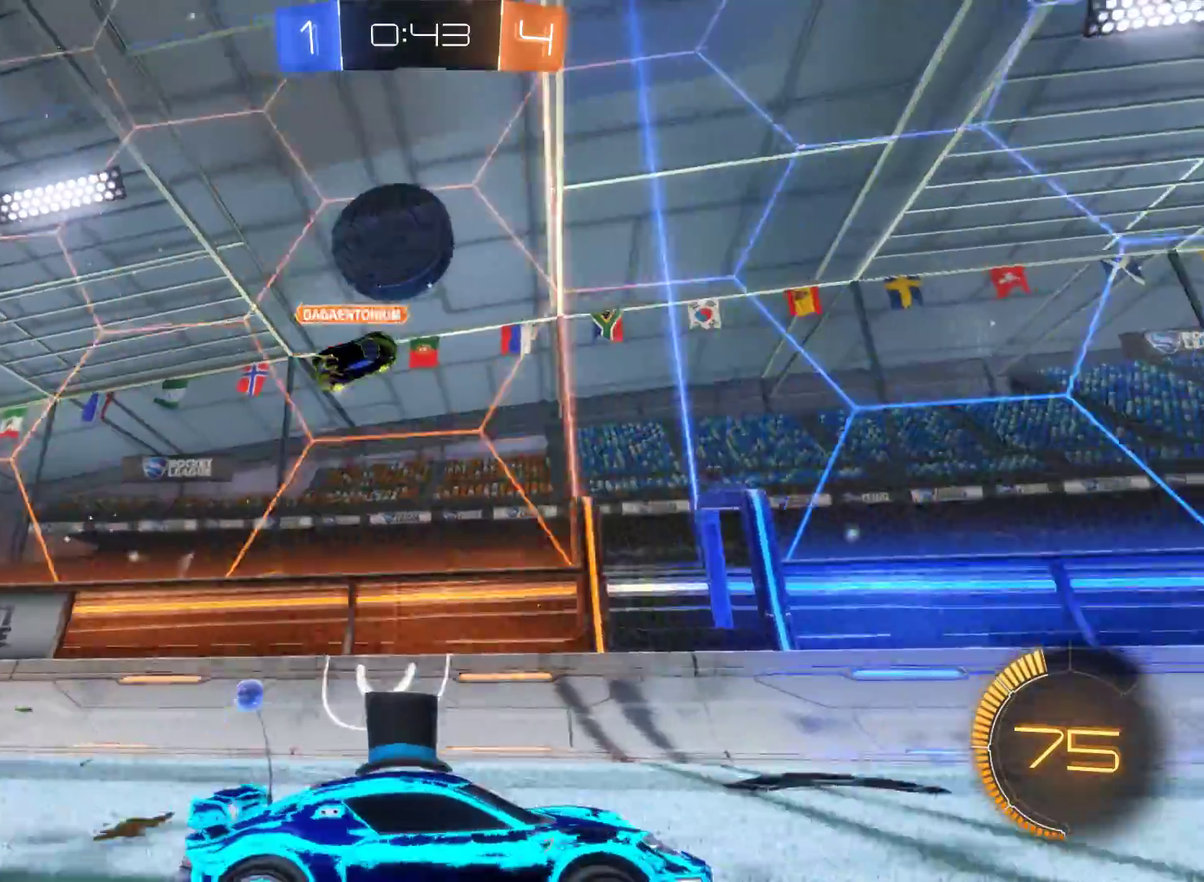
{"buttons": [], "left_stick": "center", "right_stick": "center", "events": [[67, "left_stick", "center"]]}
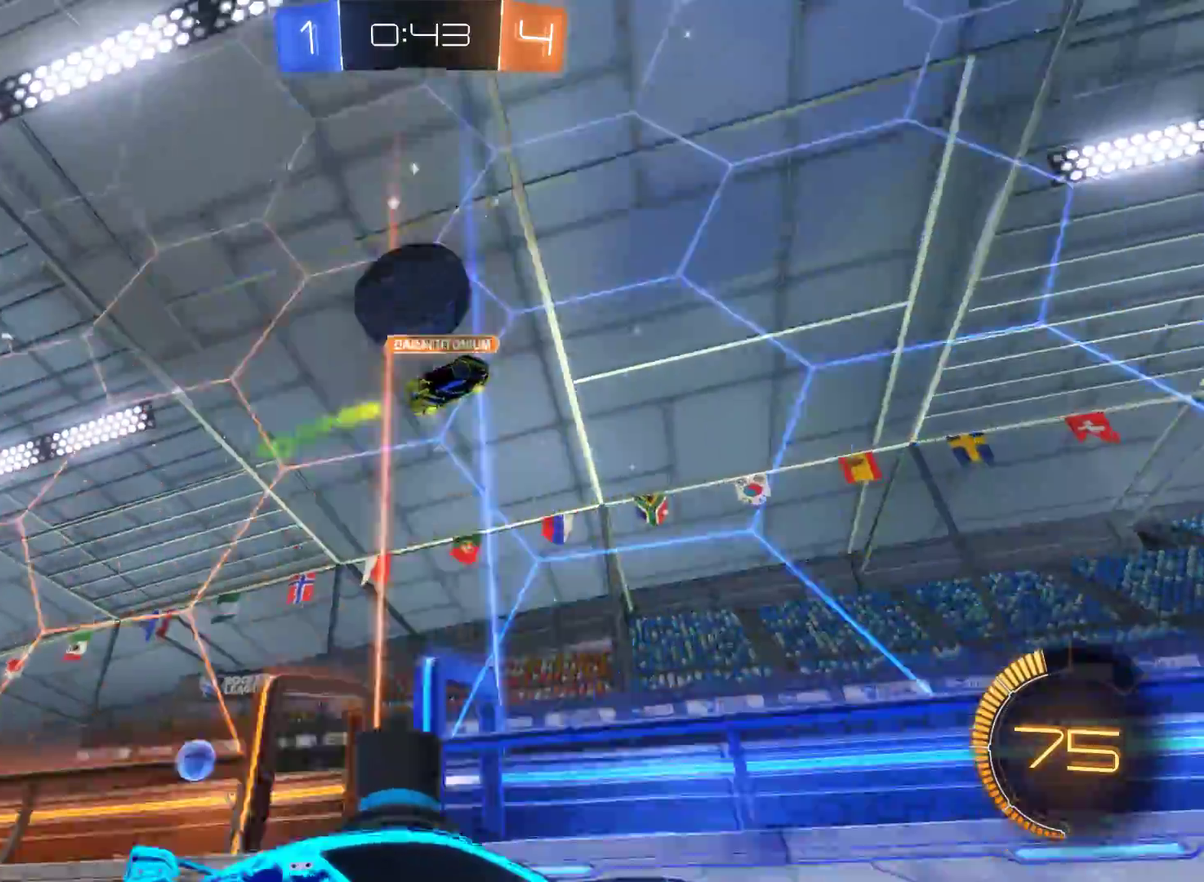
{"buttons": [], "left_stick": "center", "right_stick": "center", "events": [[67, "R2", "down"], [133, "left_stick", "right"], [267, "left_stick", "center"], [500, "R2", "up"]]}